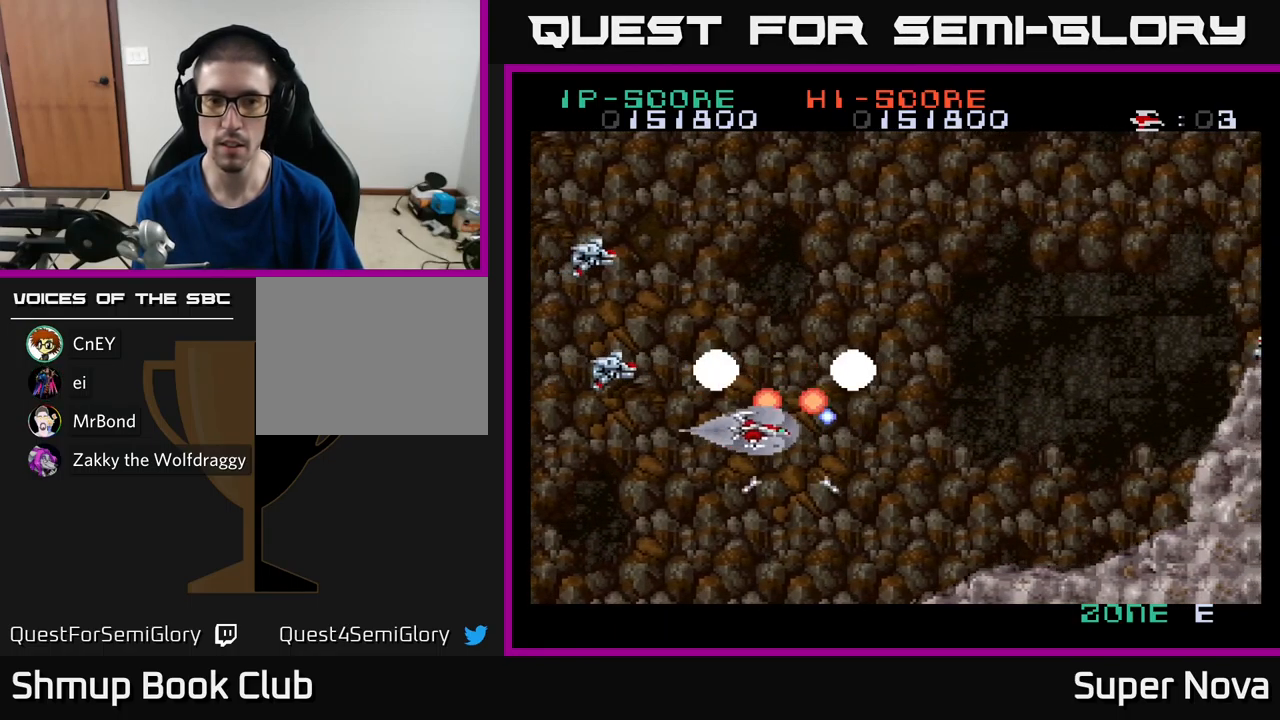
Gameplay with a controller (Xbox layout); each line is a JSON object with the inputs held at the frame after it. "events" lists button and stick changes between this image and that frame as [ms after this image, input, new state], when the widget could be followed in between.
{"buttons": ["X", "DPAD_UP"], "left_stick": "center", "right_stick": "center", "events": [[83, "DPAD_DOWN", "down"], [117, "X", "down"], [150, "DPAD_LEFT", "up"], [200, "DPAD_LEFT", "down"], [217, "A", "up"], [217, "DPAD_DOWN", "up"], [417, "DPAD_UP", "down"], [450, "DPAD_LEFT", "up"]]}
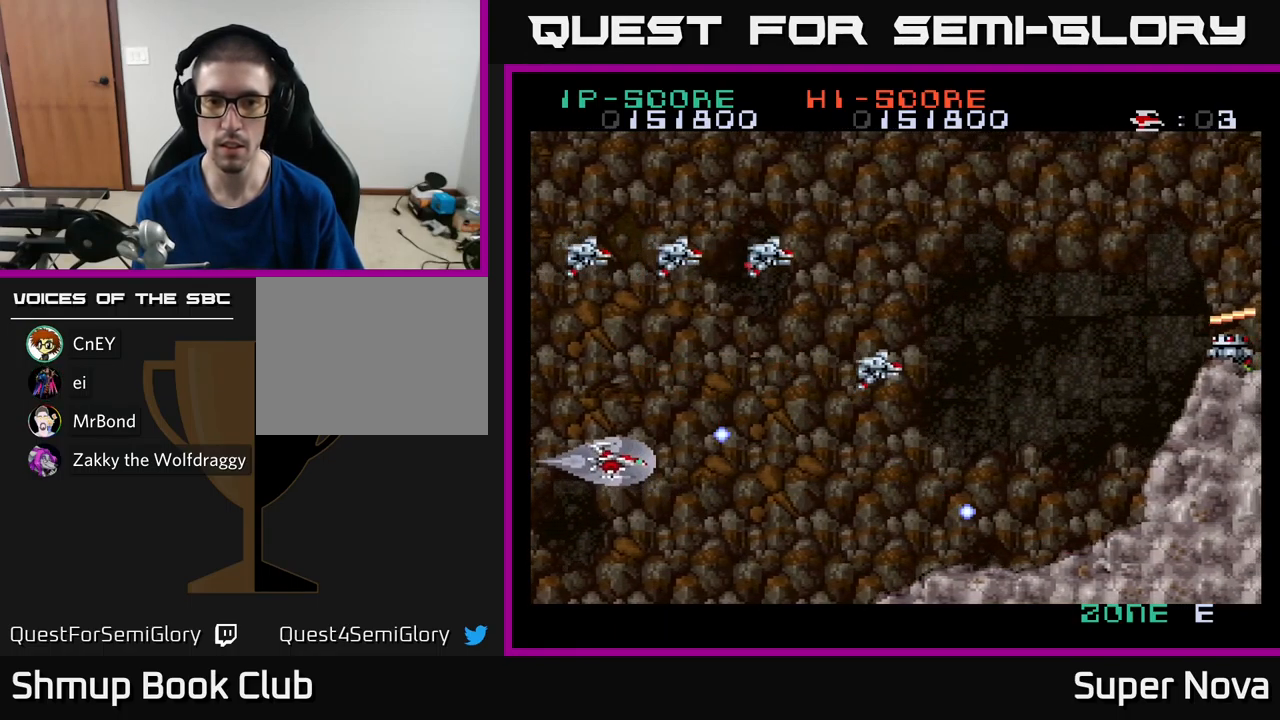
{"buttons": ["X", "DPAD_UP"], "left_stick": "center", "right_stick": "center", "events": [[100, "DPAD_UP", "up"], [117, "DPAD_LEFT", "down"], [200, "DPAD_UP", "down"], [233, "DPAD_LEFT", "up"], [333, "DPAD_LEFT", "down"], [450, "DPAD_LEFT", "up"]]}
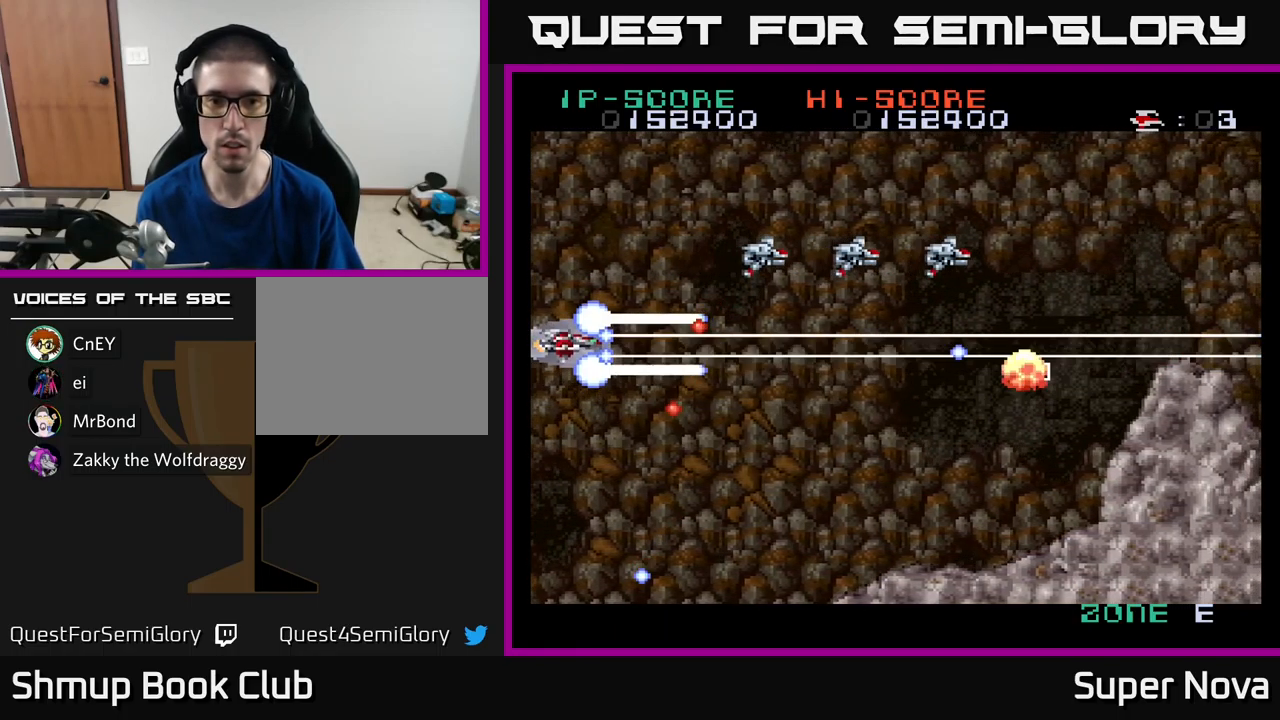
{"buttons": ["X", "DPAD_UP", "DPAD_LEFT"], "left_stick": "center", "right_stick": "center", "events": [[184, "DPAD_RIGHT", "down"], [350, "DPAD_UP", "up"], [400, "DPAD_RIGHT", "up"], [400, "DPAD_UP", "down"], [500, "DPAD_LEFT", "down"]]}
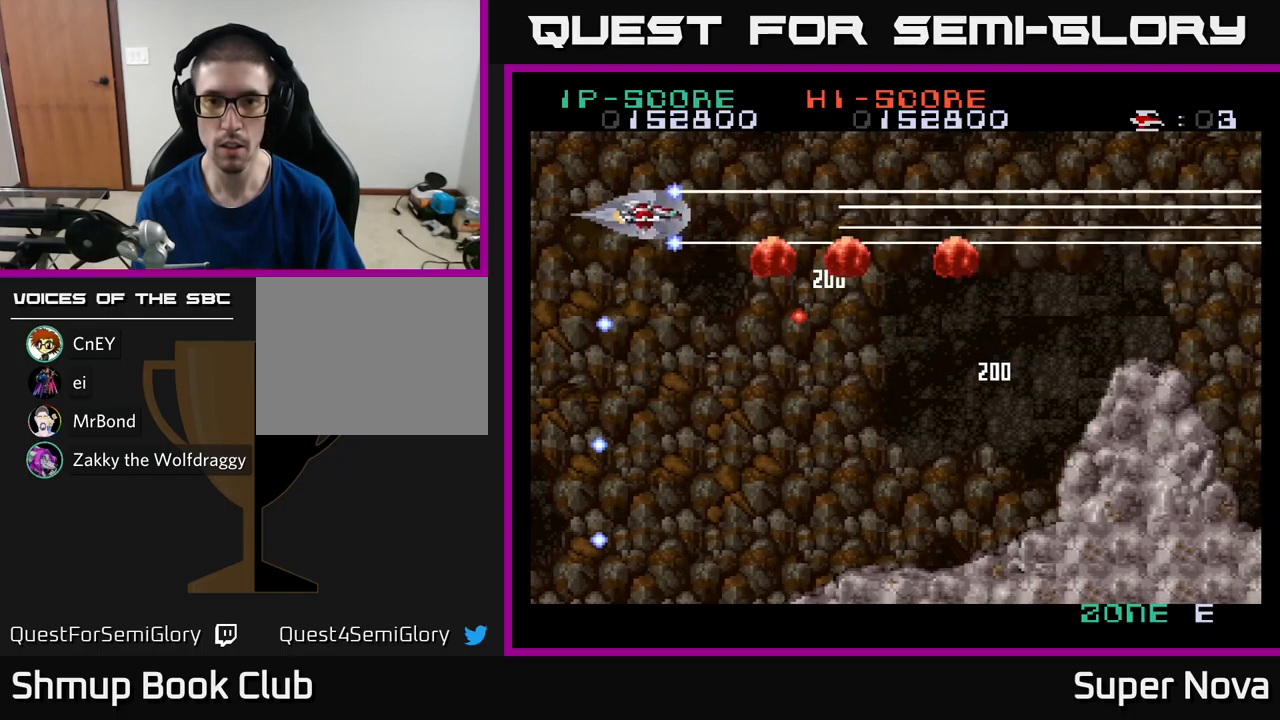
{"buttons": ["X", "DPAD_DOWN", "DPAD_RIGHT"], "left_stick": "center", "right_stick": "center", "events": [[50, "DPAD_LEFT", "up"], [50, "DPAD_UP", "up"], [67, "DPAD_RIGHT", "down"], [250, "DPAD_DOWN", "down"]]}
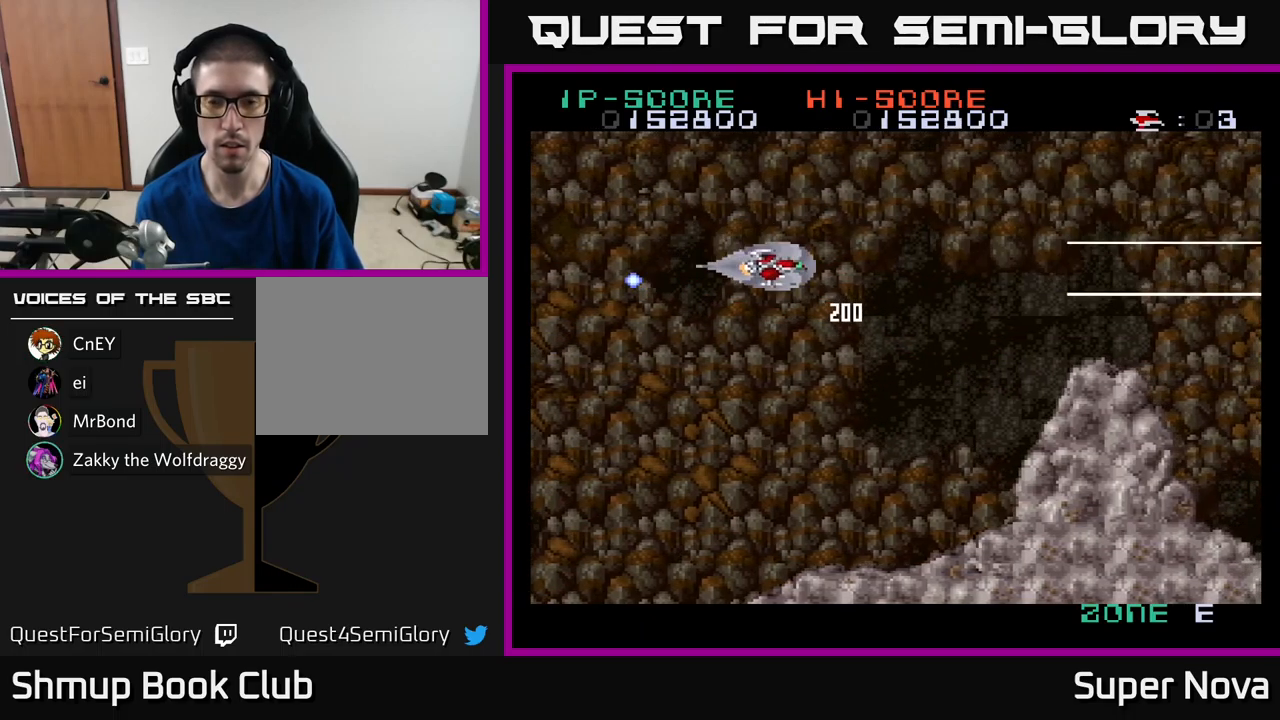
{"buttons": ["X", "DPAD_UP", "DPAD_RIGHT"], "left_stick": "center", "right_stick": "center", "events": [[267, "DPAD_DOWN", "up"], [367, "DPAD_UP", "down"]]}
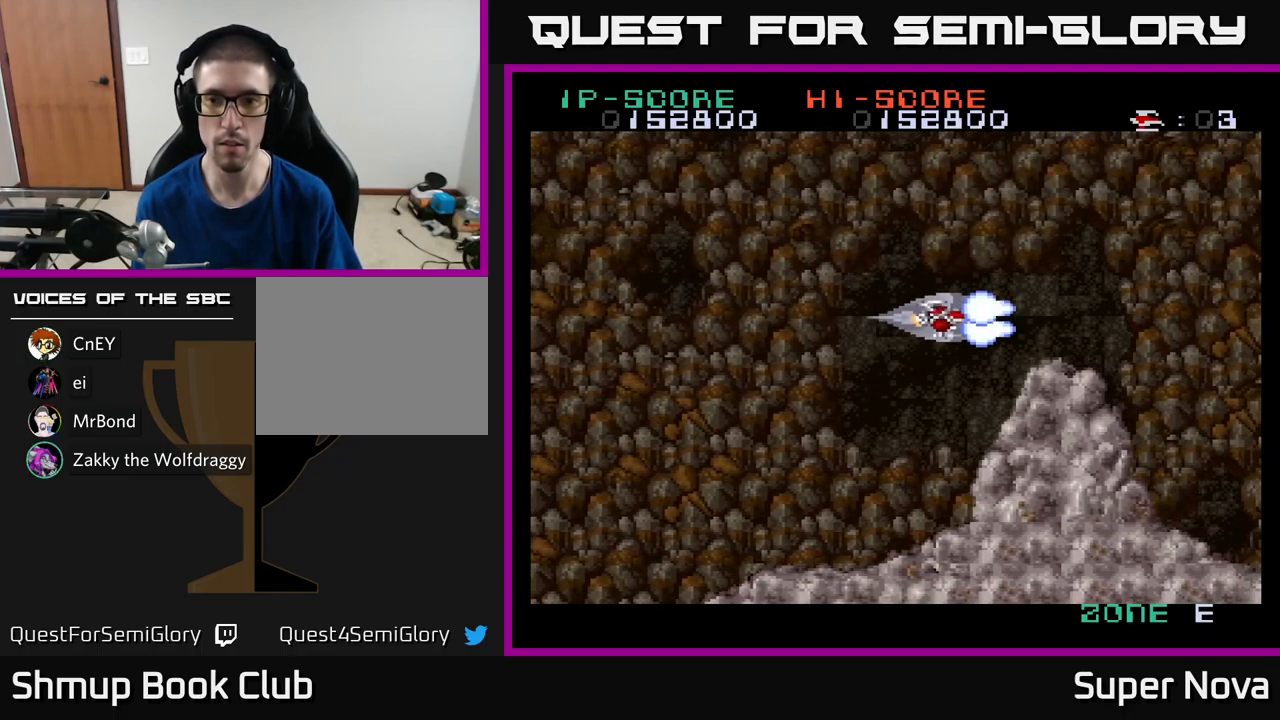
{"buttons": ["A", "X", "DPAD_LEFT"], "left_stick": "center", "right_stick": "center", "events": [[117, "A", "down"], [167, "DPAD_UP", "up"], [167, "X", "up"], [267, "DPAD_DOWN", "down"], [317, "DPAD_RIGHT", "up"], [384, "DPAD_LEFT", "down"], [400, "DPAD_DOWN", "up"], [400, "X", "down"]]}
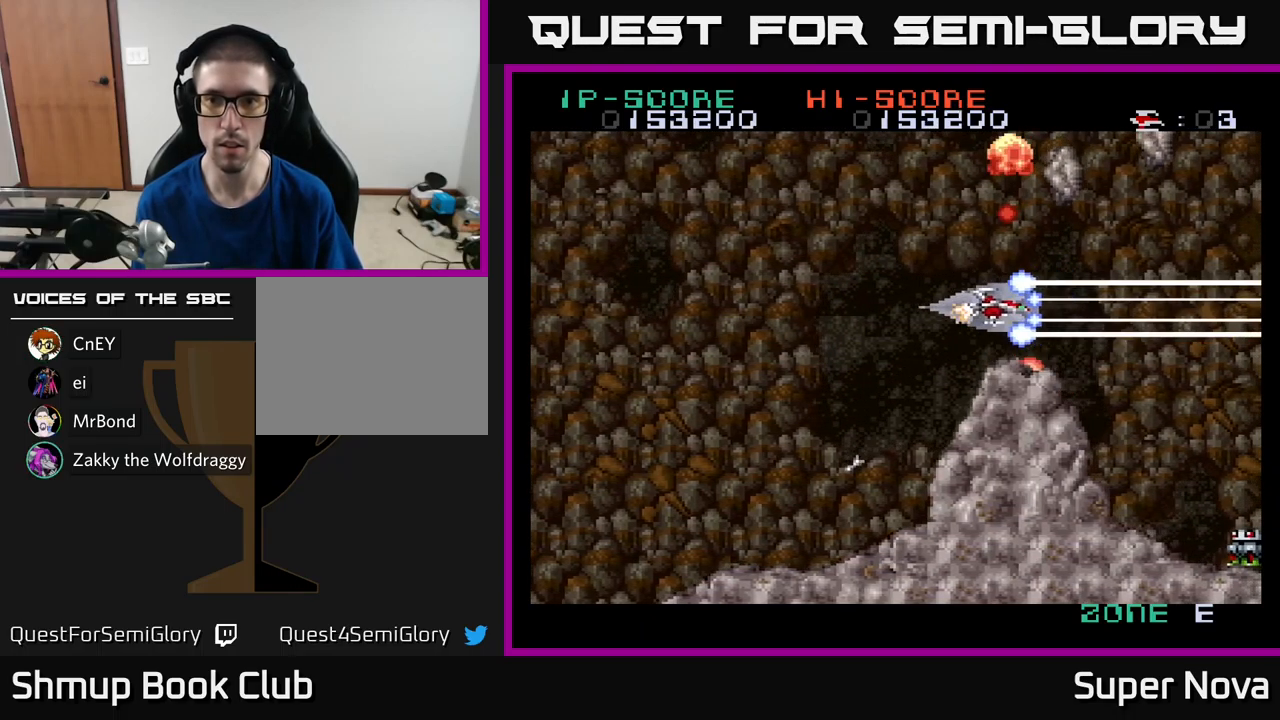
{"buttons": ["X", "DPAD_UP", "DPAD_LEFT"], "left_stick": "center", "right_stick": "center", "events": [[17, "A", "up"], [67, "DPAD_UP", "down"], [234, "DPAD_UP", "up"], [450, "DPAD_UP", "down"]]}
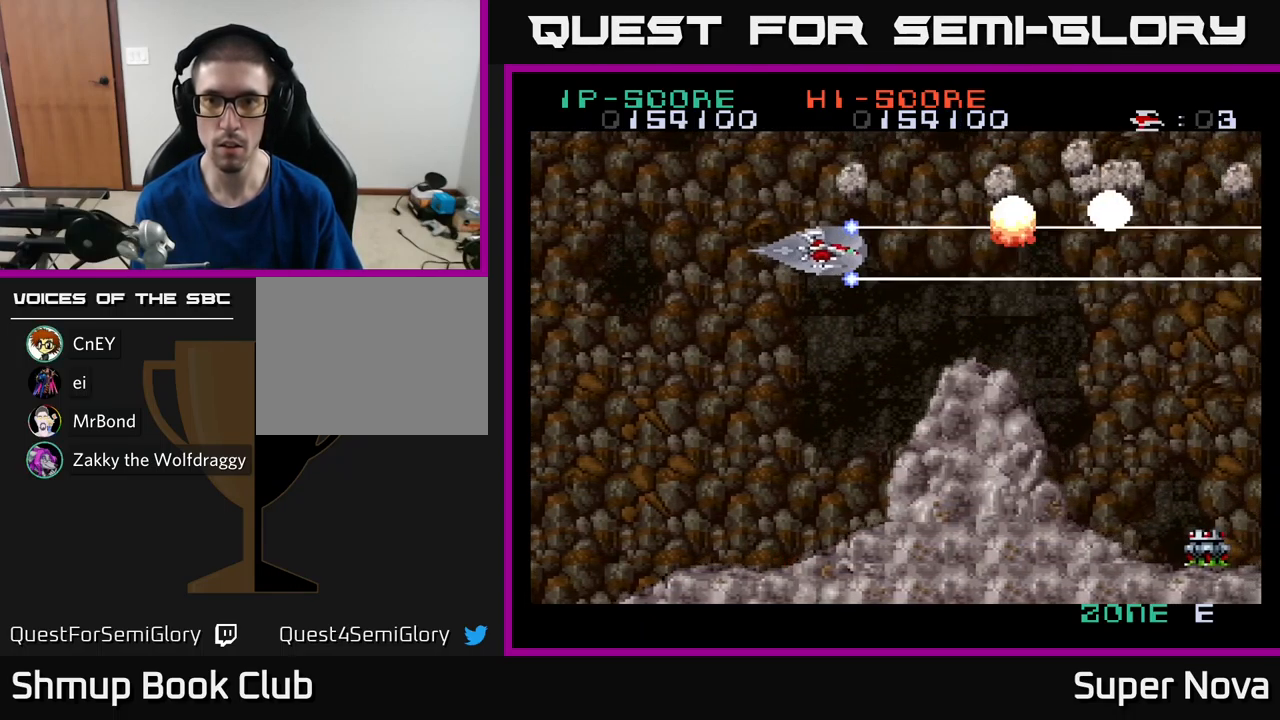
{"buttons": ["X", "DPAD_UP"], "left_stick": "center", "right_stick": "center", "events": [[117, "DPAD_UP", "up"], [384, "DPAD_UP", "down"], [434, "DPAD_LEFT", "up"]]}
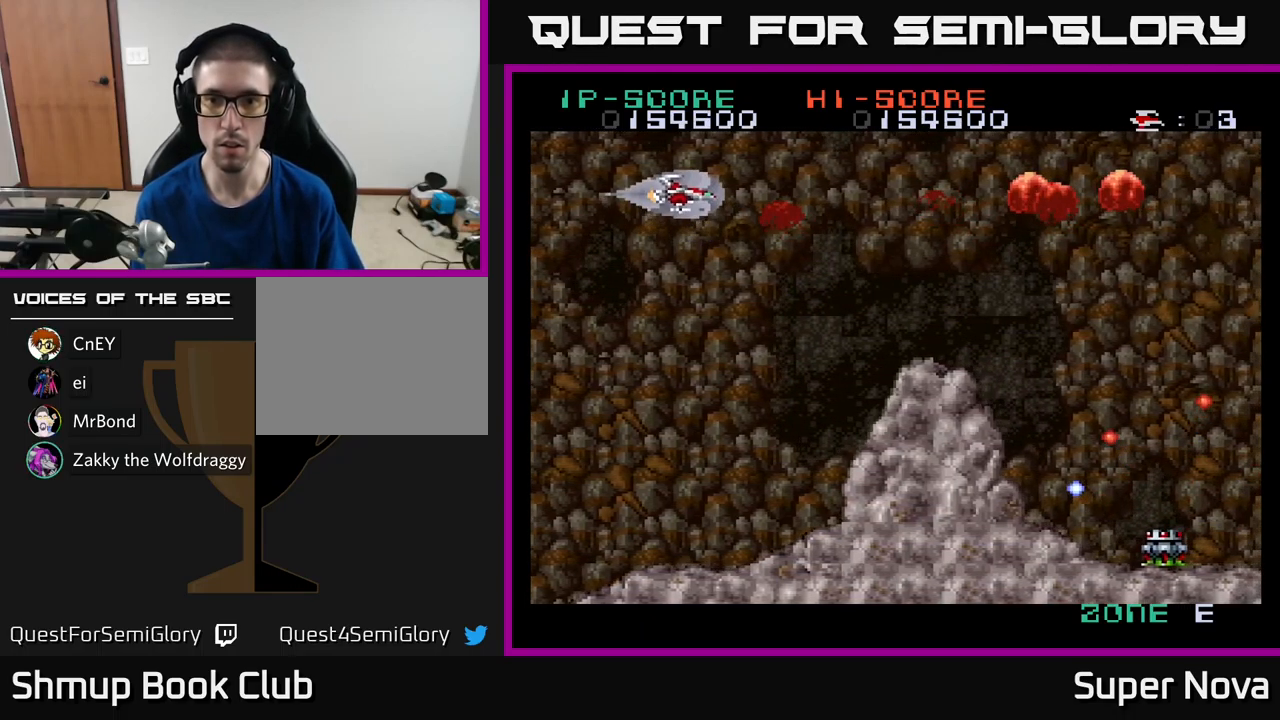
{"buttons": ["X", "DPAD_UP", "DPAD_LEFT"], "left_stick": "center", "right_stick": "center", "events": [[184, "DPAD_RIGHT", "down"], [184, "DPAD_UP", "up"], [217, "A", "down"], [234, "DPAD_DOWN", "down"], [367, "DPAD_RIGHT", "up"], [384, "DPAD_DOWN", "up"], [417, "DPAD_LEFT", "down"], [434, "DPAD_UP", "down"], [484, "A", "up"]]}
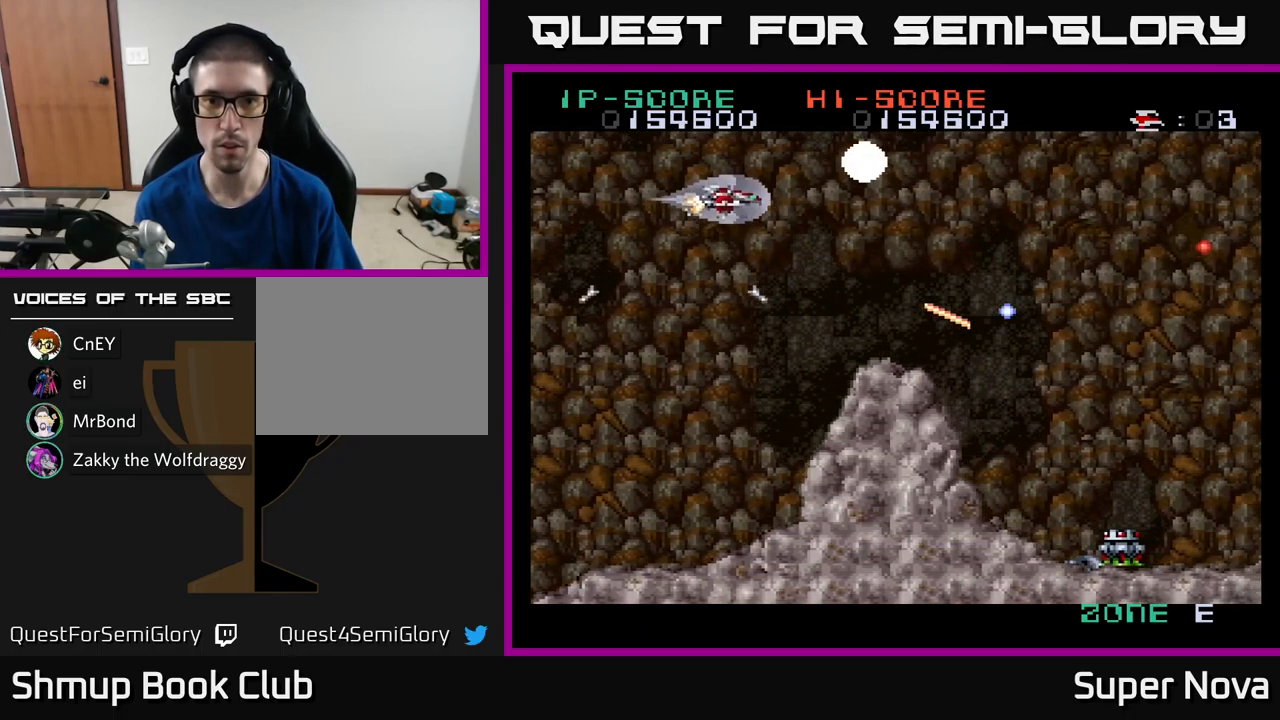
{"buttons": ["A", "DPAD_DOWN", "DPAD_RIGHT"], "left_stick": "center", "right_stick": "center", "events": [[34, "DPAD_UP", "up"], [167, "DPAD_DOWN", "down"], [184, "DPAD_LEFT", "up"], [234, "DPAD_RIGHT", "down"], [267, "DPAD_DOWN", "up"], [417, "A", "down"], [450, "X", "up"], [467, "DPAD_DOWN", "down"]]}
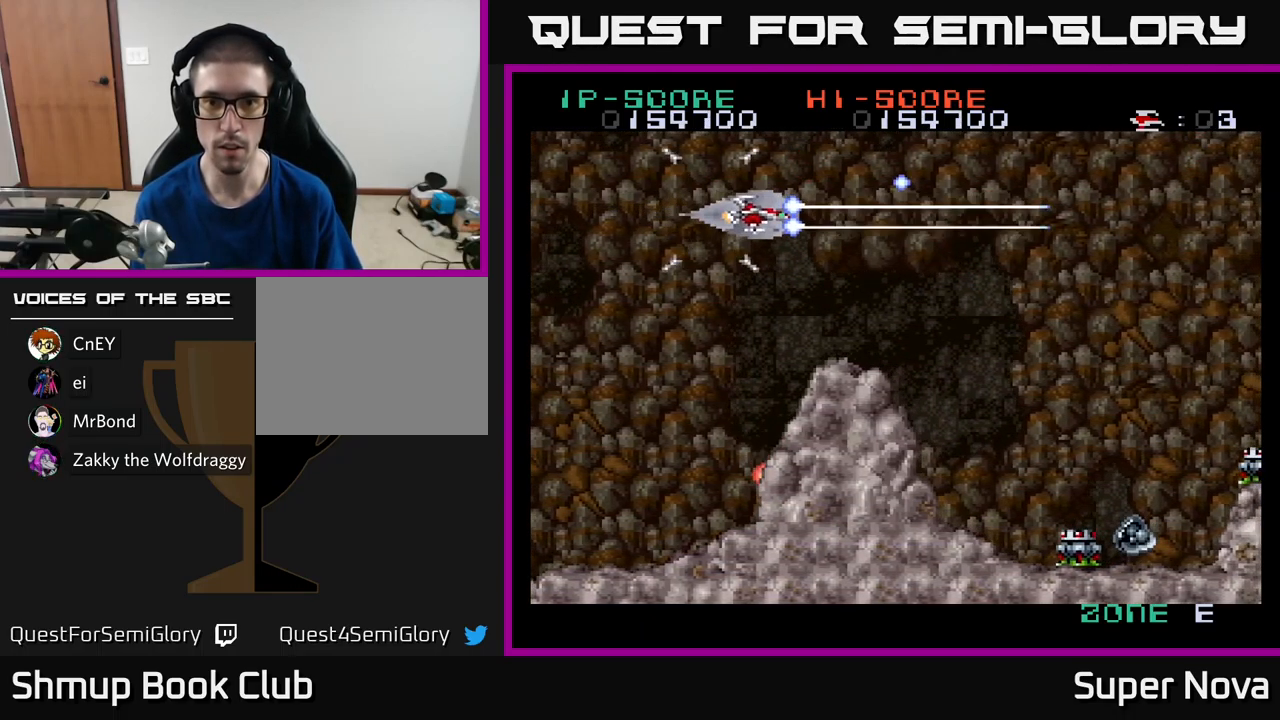
{"buttons": ["A", "X", "DPAD_LEFT"], "left_stick": "center", "right_stick": "center", "events": [[100, "DPAD_DOWN", "up"], [167, "X", "down"], [250, "A", "up"], [267, "DPAD_DOWN", "down"], [350, "DPAD_DOWN", "up"], [450, "DPAD_RIGHT", "up"], [467, "A", "down"], [484, "DPAD_LEFT", "down"]]}
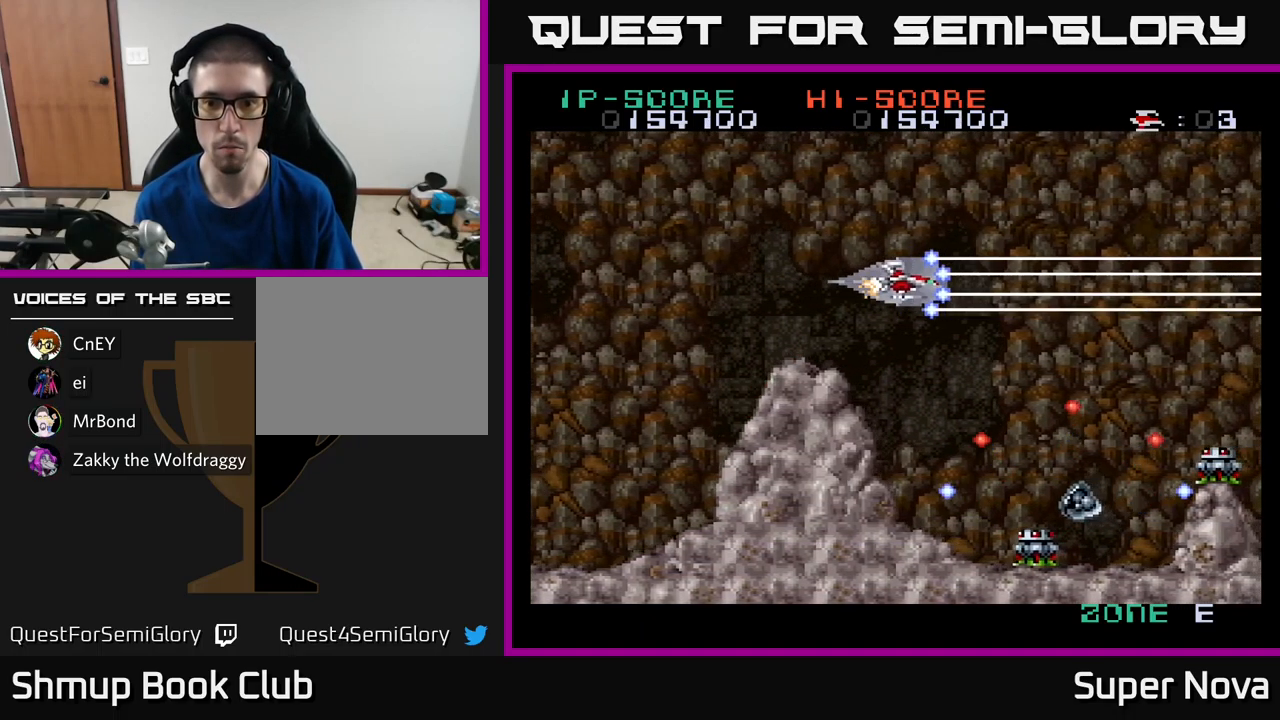
{"buttons": ["A", "DPAD_LEFT"], "left_stick": "center", "right_stick": "center", "events": [[117, "DPAD_DOWN", "down"], [150, "DPAD_LEFT", "up"], [200, "DPAD_DOWN", "up"], [217, "DPAD_LEFT", "down"], [234, "DPAD_UP", "down"], [267, "X", "up"], [300, "DPAD_UP", "up"]]}
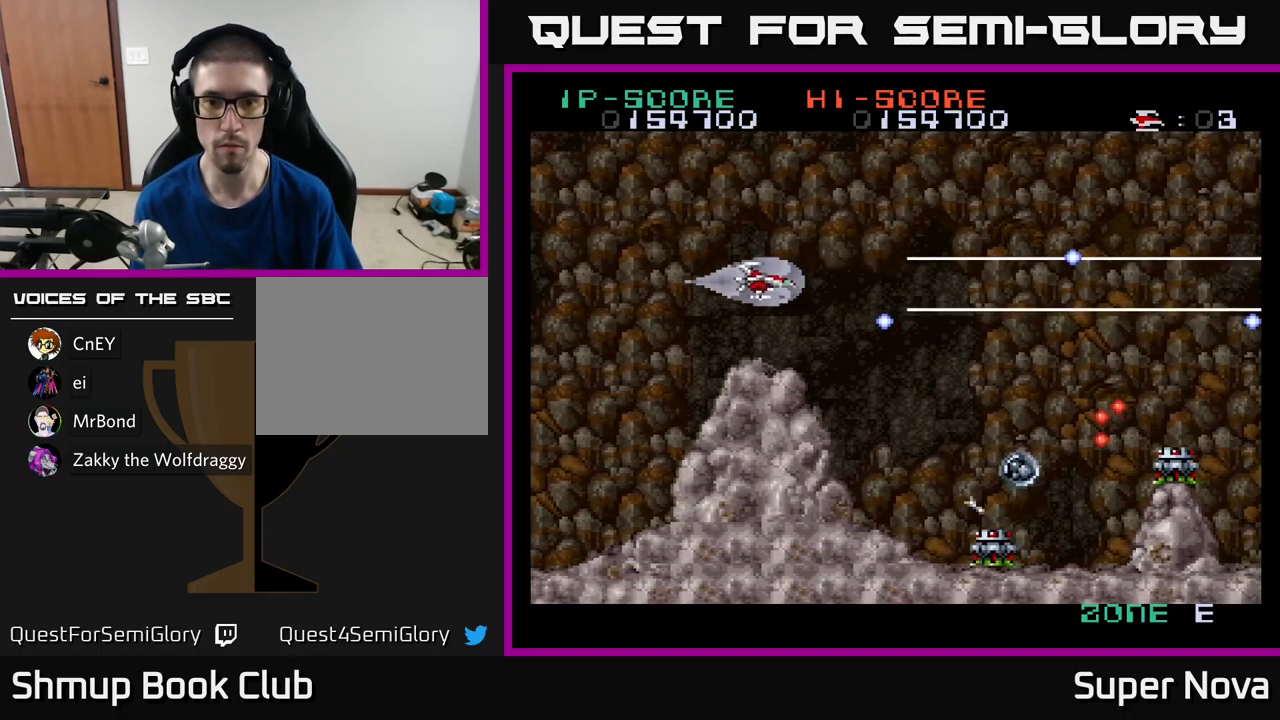
{"buttons": ["X", "DPAD_LEFT"], "left_stick": "center", "right_stick": "center", "events": [[17, "DPAD_LEFT", "up"], [84, "X", "down"], [150, "A", "up"], [250, "DPAD_DOWN", "down"], [250, "DPAD_RIGHT", "down"], [350, "DPAD_DOWN", "up"], [483, "DPAD_RIGHT", "up"], [516, "DPAD_LEFT", "down"]]}
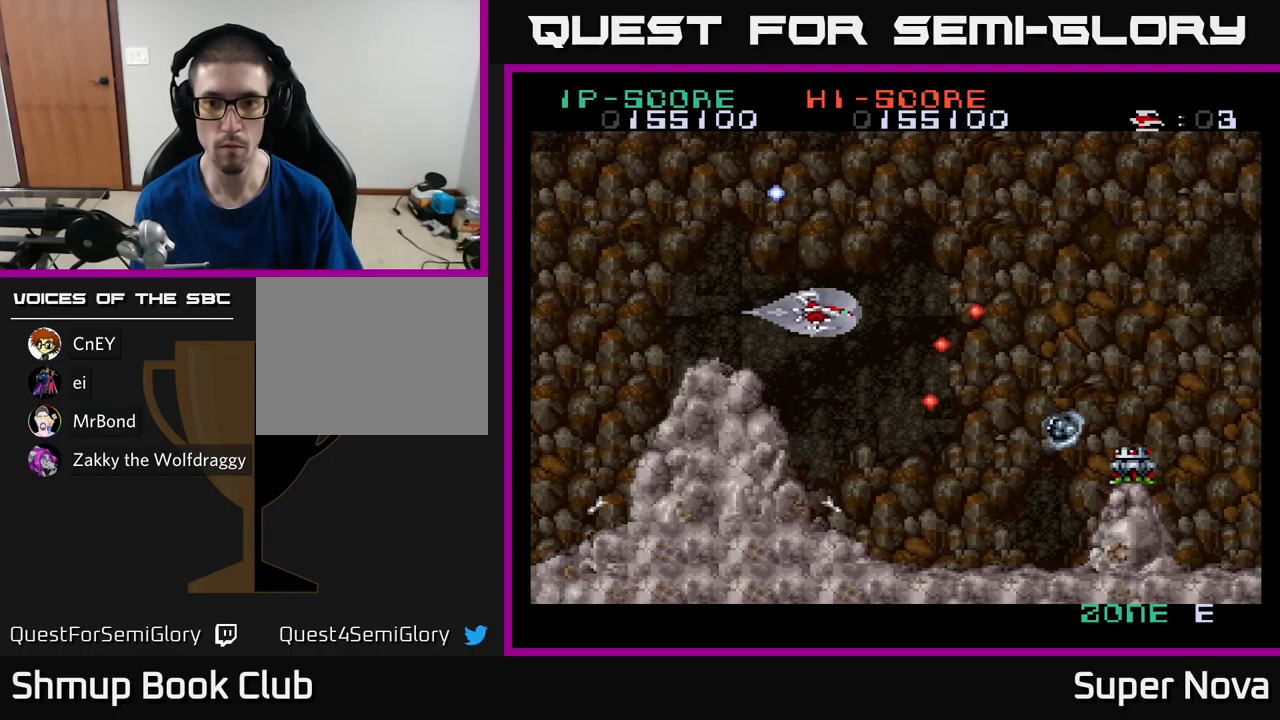
{"buttons": ["X", "DPAD_DOWN", "DPAD_RIGHT"], "left_stick": "center", "right_stick": "center", "events": [[100, "DPAD_LEFT", "up"], [384, "DPAD_RIGHT", "down"], [417, "DPAD_DOWN", "down"]]}
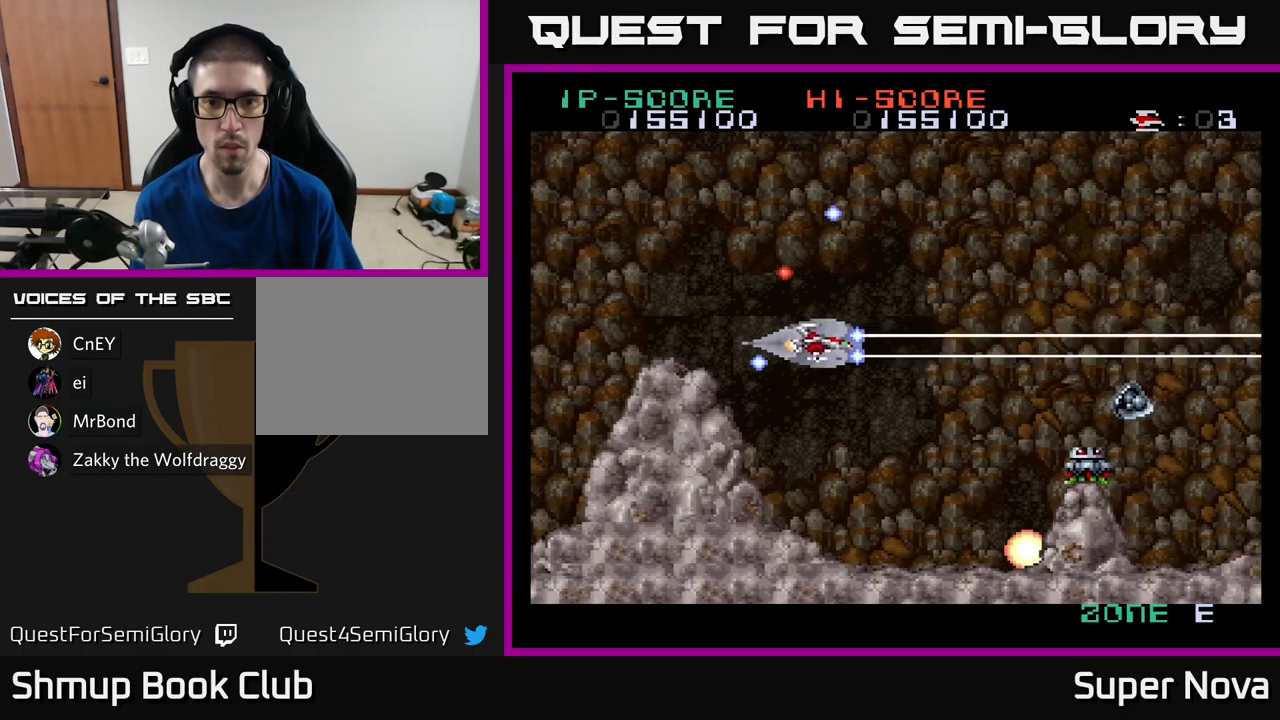
{"buttons": ["X", "DPAD_LEFT"], "left_stick": "center", "right_stick": "center", "events": [[267, "DPAD_RIGHT", "up"], [300, "DPAD_DOWN", "up"], [317, "DPAD_LEFT", "down"], [334, "DPAD_UP", "down"], [367, "DPAD_UP", "up"], [434, "DPAD_DOWN", "down"], [484, "DPAD_DOWN", "up"]]}
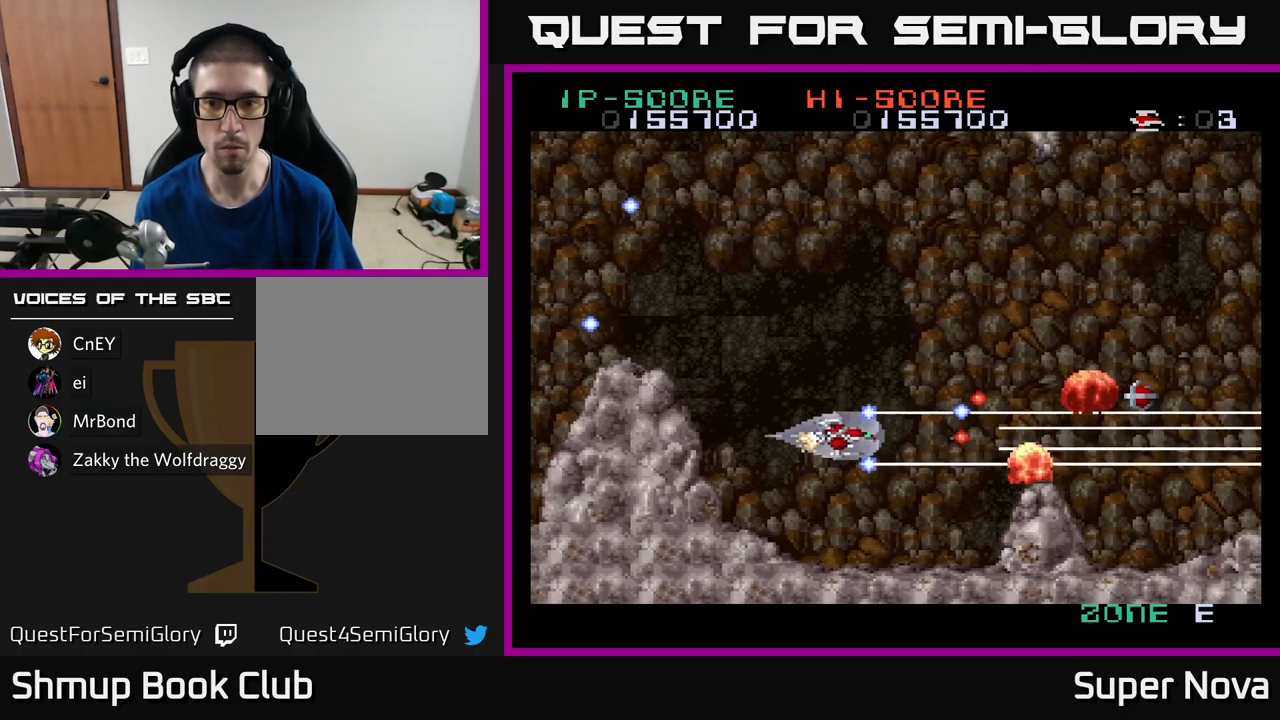
{"buttons": ["X", "DPAD_UP"], "left_stick": "center", "right_stick": "center", "events": [[34, "DPAD_UP", "down"], [367, "DPAD_LEFT", "up"]]}
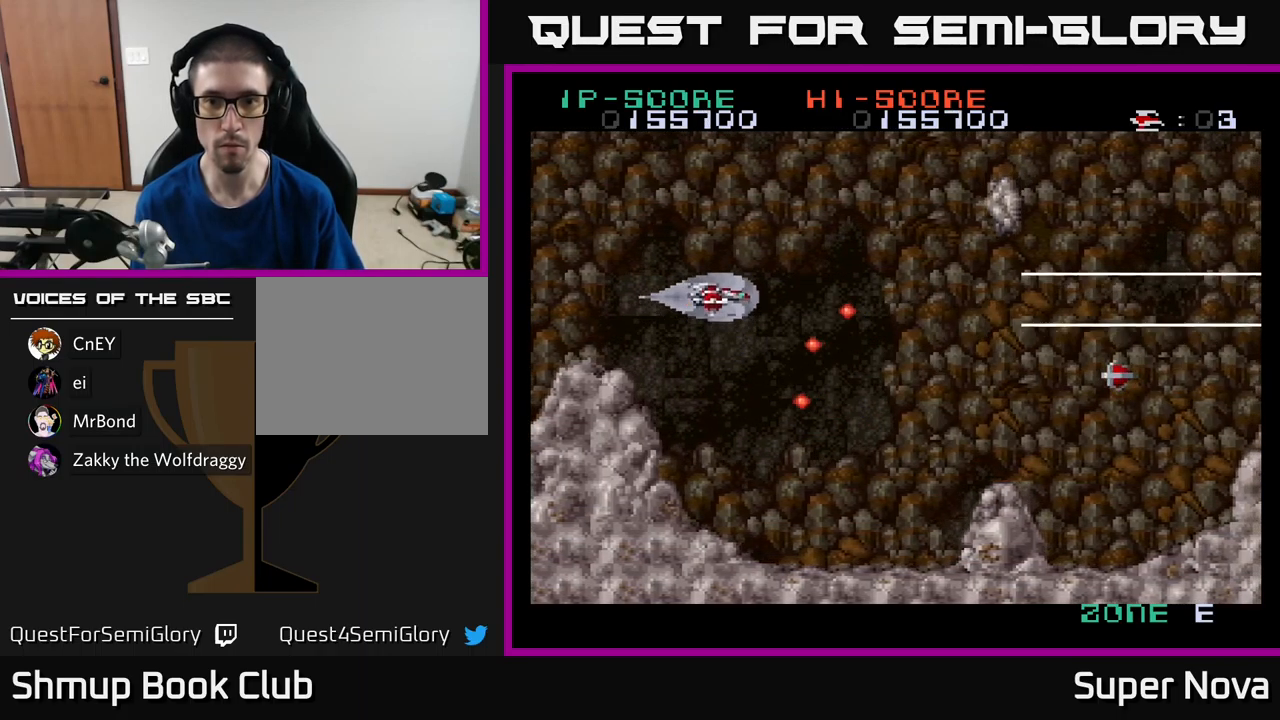
{"buttons": ["X", "DPAD_RIGHT"], "left_stick": "center", "right_stick": "center", "events": [[334, "DPAD_RIGHT", "down"], [400, "DPAD_UP", "up"]]}
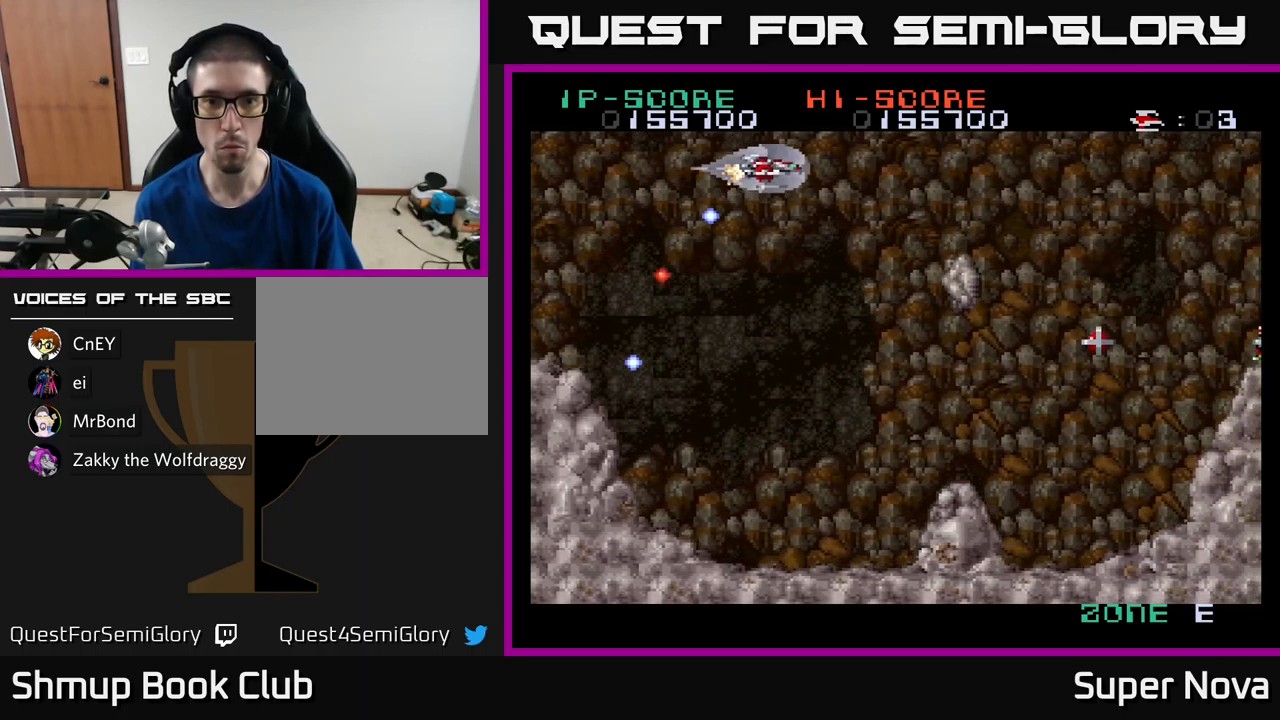
{"buttons": ["A", "X", "DPAD_DOWN"], "left_stick": "center", "right_stick": "center", "events": [[34, "DPAD_DOWN", "down"], [50, "DPAD_RIGHT", "up"], [117, "A", "down"], [184, "X", "up"], [267, "X", "down"], [300, "DPAD_LEFT", "down"], [334, "A", "up"], [400, "A", "down"], [467, "DPAD_LEFT", "up"]]}
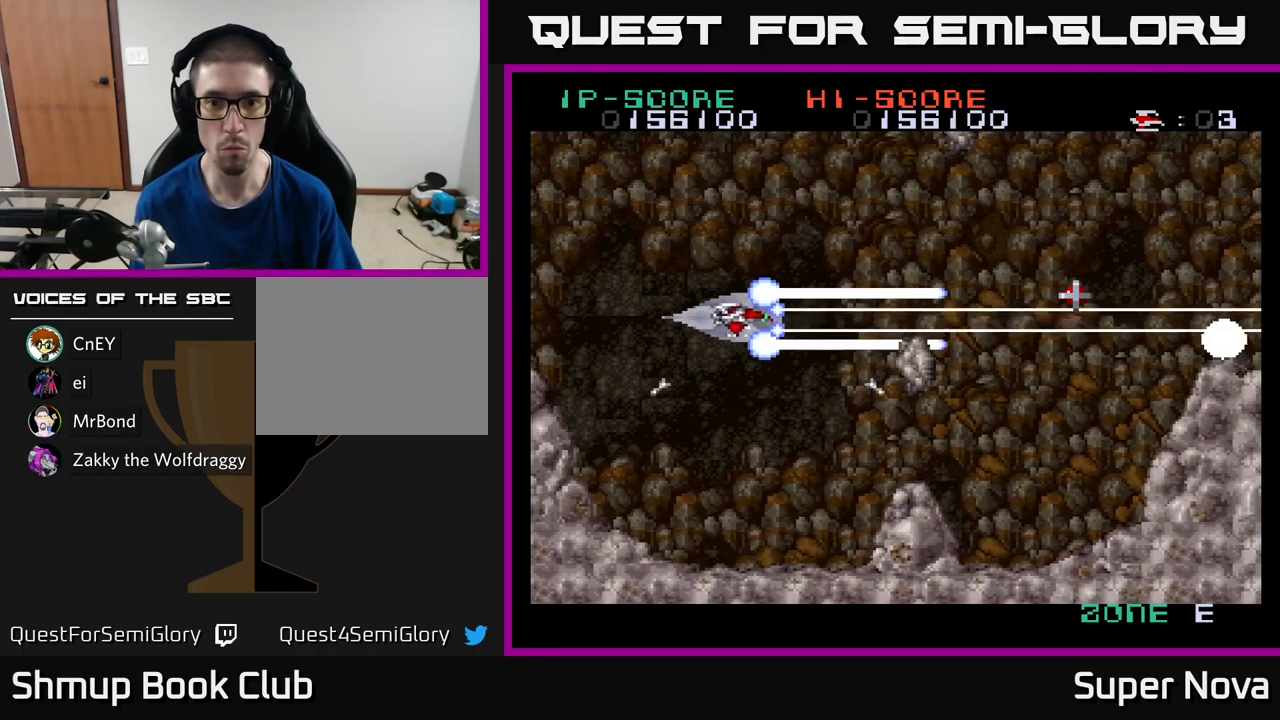
{"buttons": ["X", "DPAD_UP"], "left_stick": "center", "right_stick": "center", "events": [[167, "DPAD_LEFT", "down"], [334, "A", "up"], [334, "DPAD_DOWN", "up"], [367, "DPAD_UP", "down"], [400, "DPAD_LEFT", "up"]]}
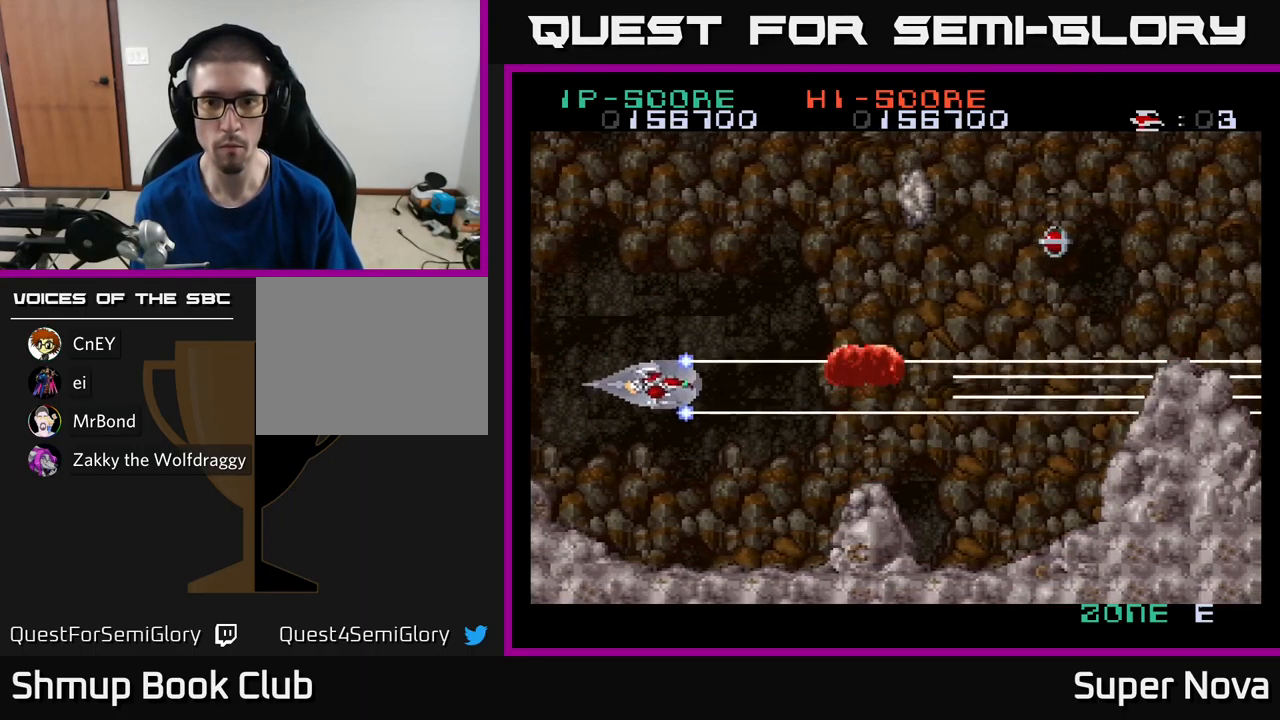
{"buttons": ["X", "DPAD_RIGHT"], "left_stick": "center", "right_stick": "center", "events": [[150, "DPAD_LEFT", "down"], [150, "DPAD_UP", "up"], [234, "DPAD_DOWN", "down"], [234, "DPAD_LEFT", "up"], [284, "DPAD_RIGHT", "down"], [434, "DPAD_DOWN", "up"]]}
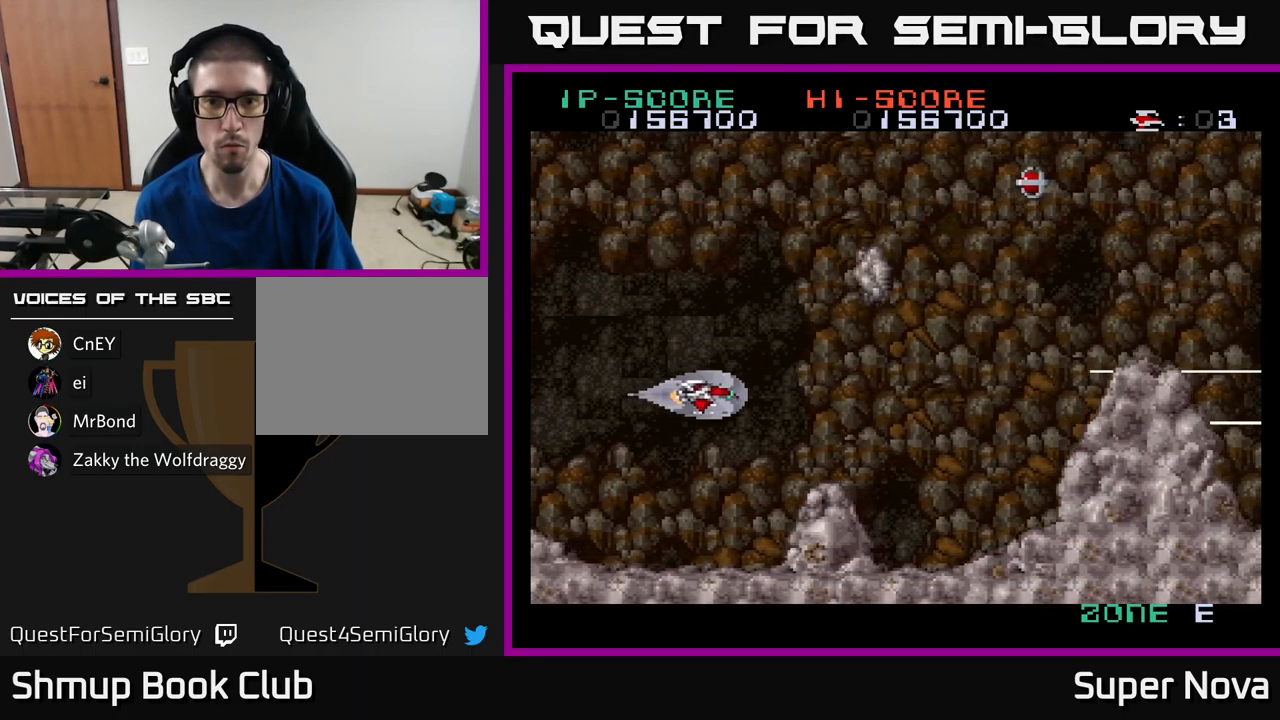
{"buttons": ["X"], "left_stick": "center", "right_stick": "center", "events": [[17, "DPAD_RIGHT", "up"], [284, "DPAD_LEFT", "down"], [484, "DPAD_LEFT", "up"]]}
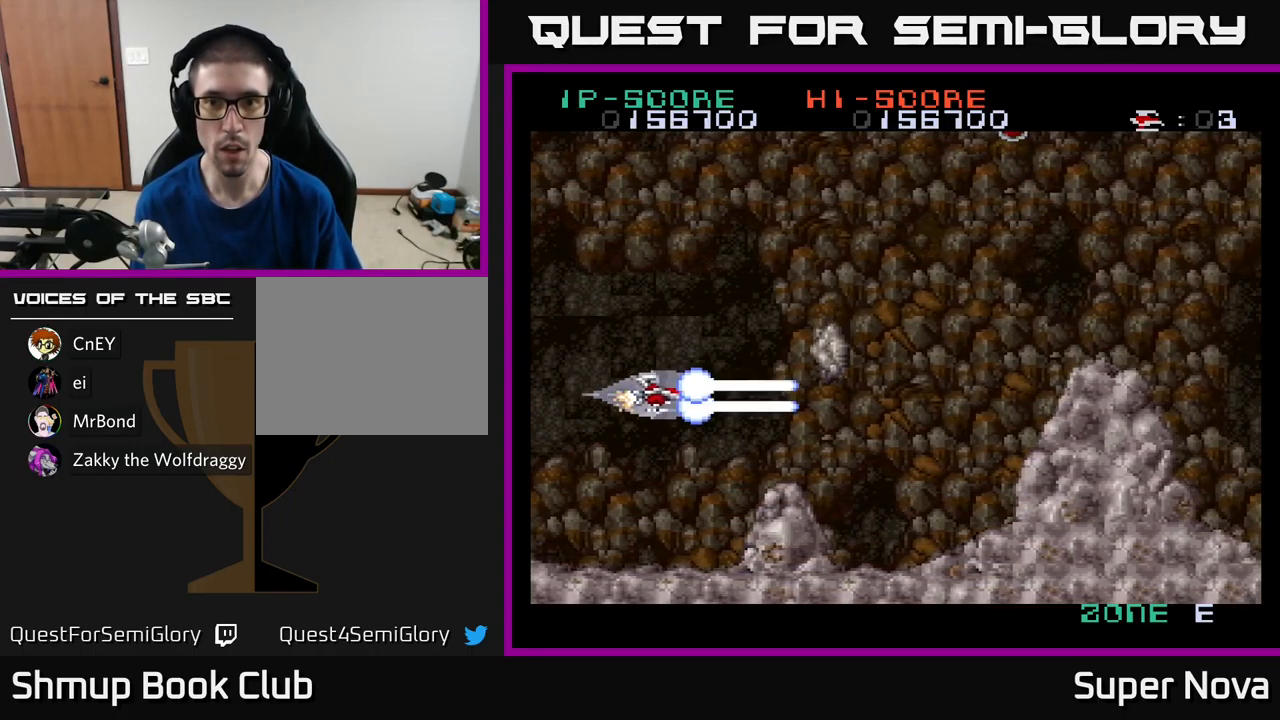
{"buttons": ["X", "DPAD_UP"], "left_stick": "center", "right_stick": "center", "events": [[67, "DPAD_LEFT", "down"], [134, "DPAD_LEFT", "up"], [350, "DPAD_LEFT", "down"], [434, "DPAD_UP", "down"], [500, "DPAD_LEFT", "up"]]}
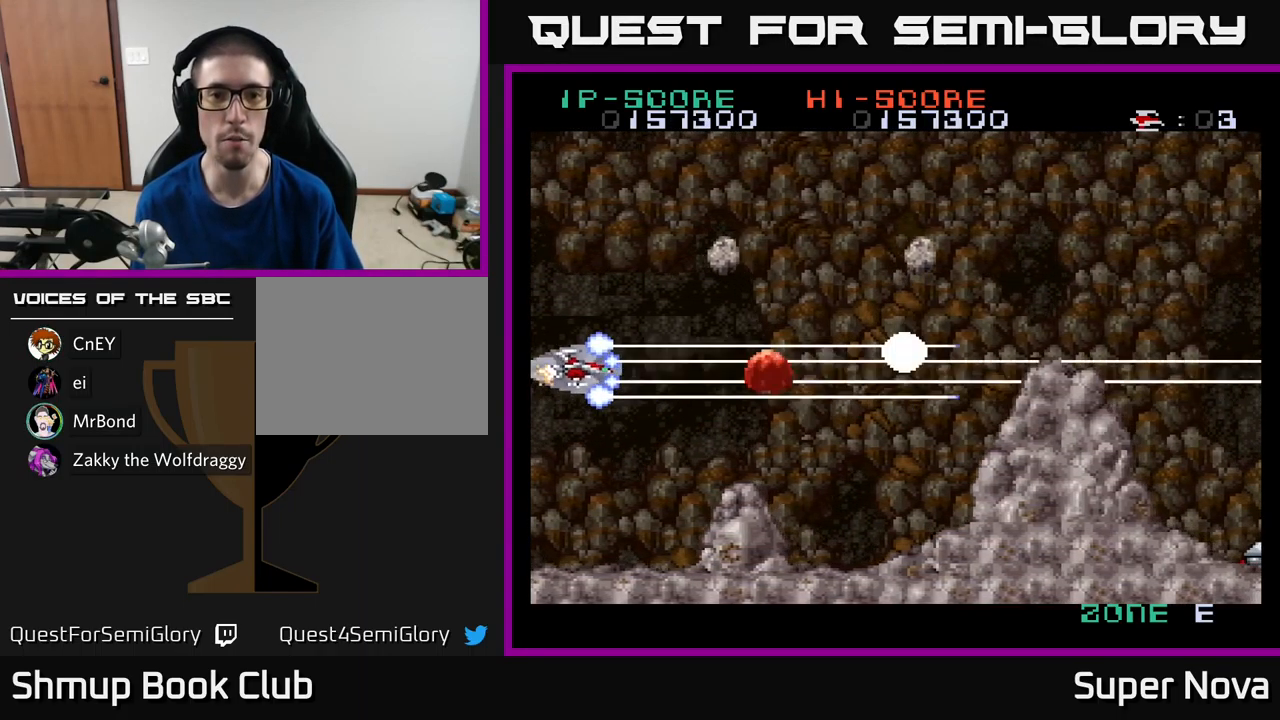
{"buttons": ["A", "X", "DPAD_DOWN", "DPAD_RIGHT"], "left_stick": "center", "right_stick": "center", "events": [[84, "DPAD_LEFT", "down"], [267, "A", "down"], [301, "DPAD_UP", "up"], [301, "X", "up"], [317, "DPAD_DOWN", "down"], [351, "DPAD_LEFT", "up"], [417, "X", "down"], [451, "DPAD_RIGHT", "down"]]}
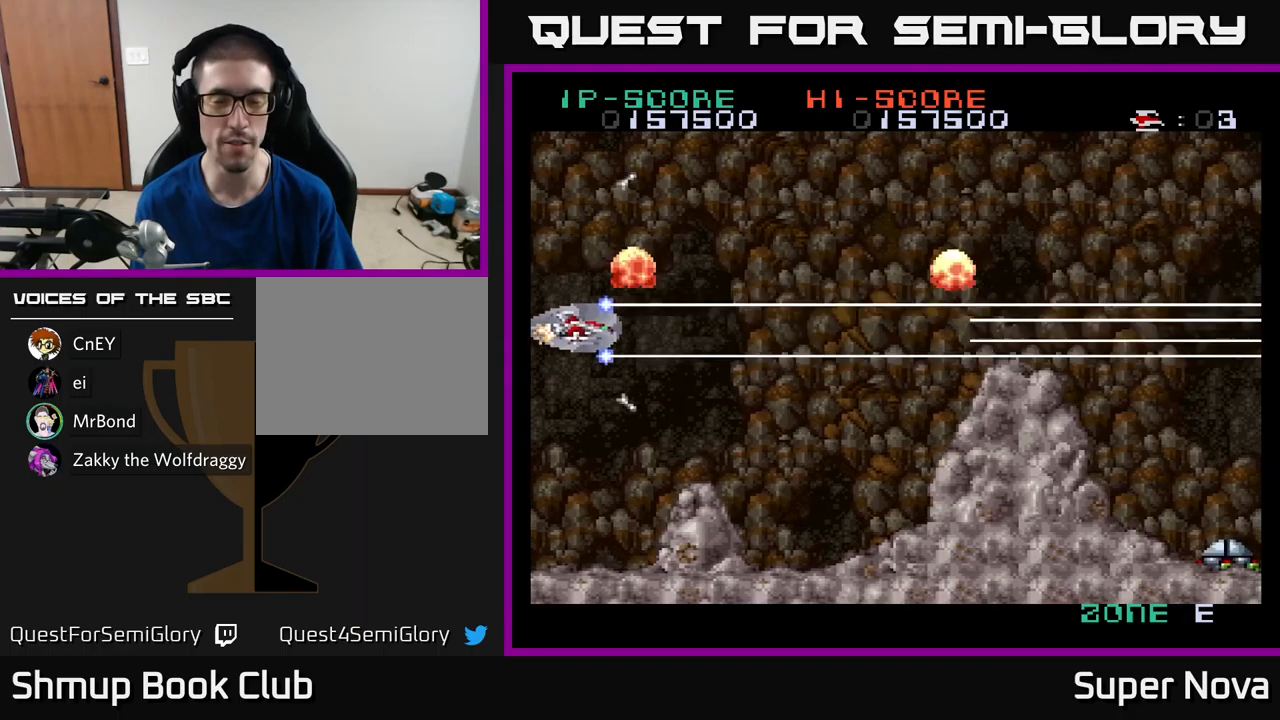
{"buttons": ["X", "DPAD_RIGHT"], "left_stick": "center", "right_stick": "center", "events": [[17, "DPAD_DOWN", "up"], [33, "A", "up"], [133, "DPAD_UP", "down"], [183, "DPAD_RIGHT", "up"], [267, "DPAD_RIGHT", "down"], [333, "DPAD_UP", "up"]]}
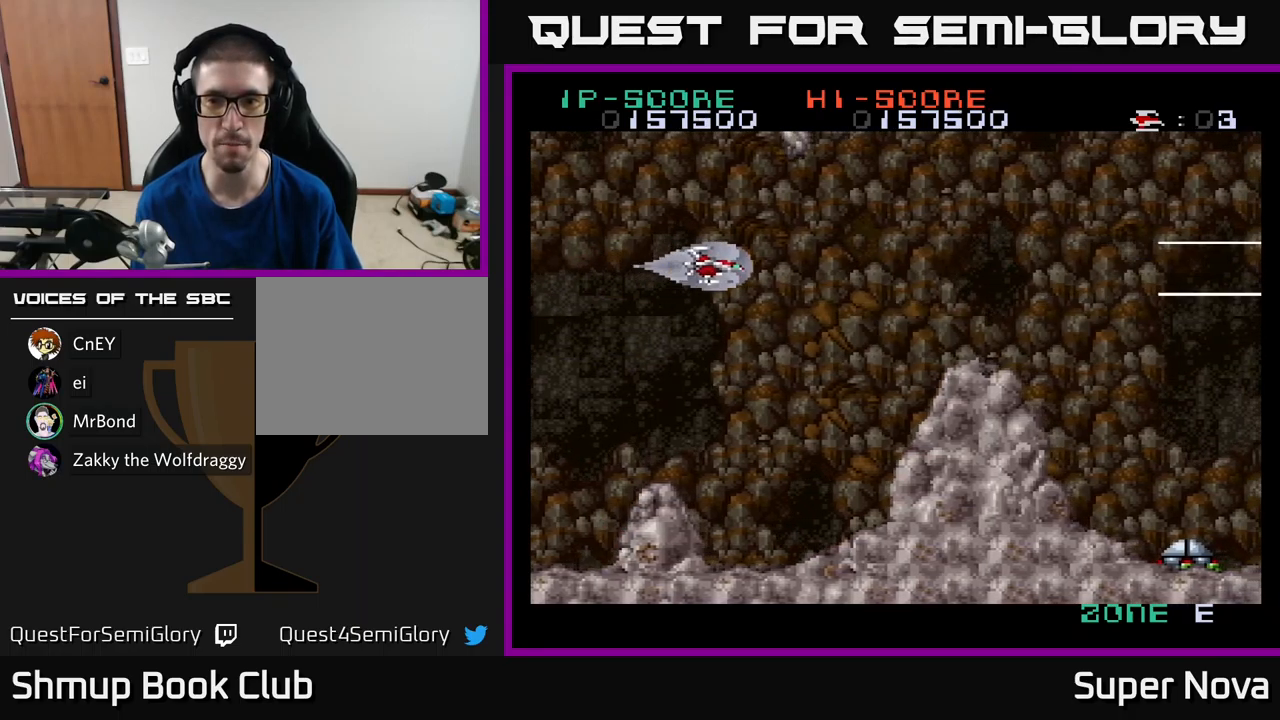
{"buttons": ["X", "DPAD_LEFT"], "left_stick": "center", "right_stick": "center", "events": [[417, "DPAD_RIGHT", "up"], [450, "DPAD_LEFT", "down"]]}
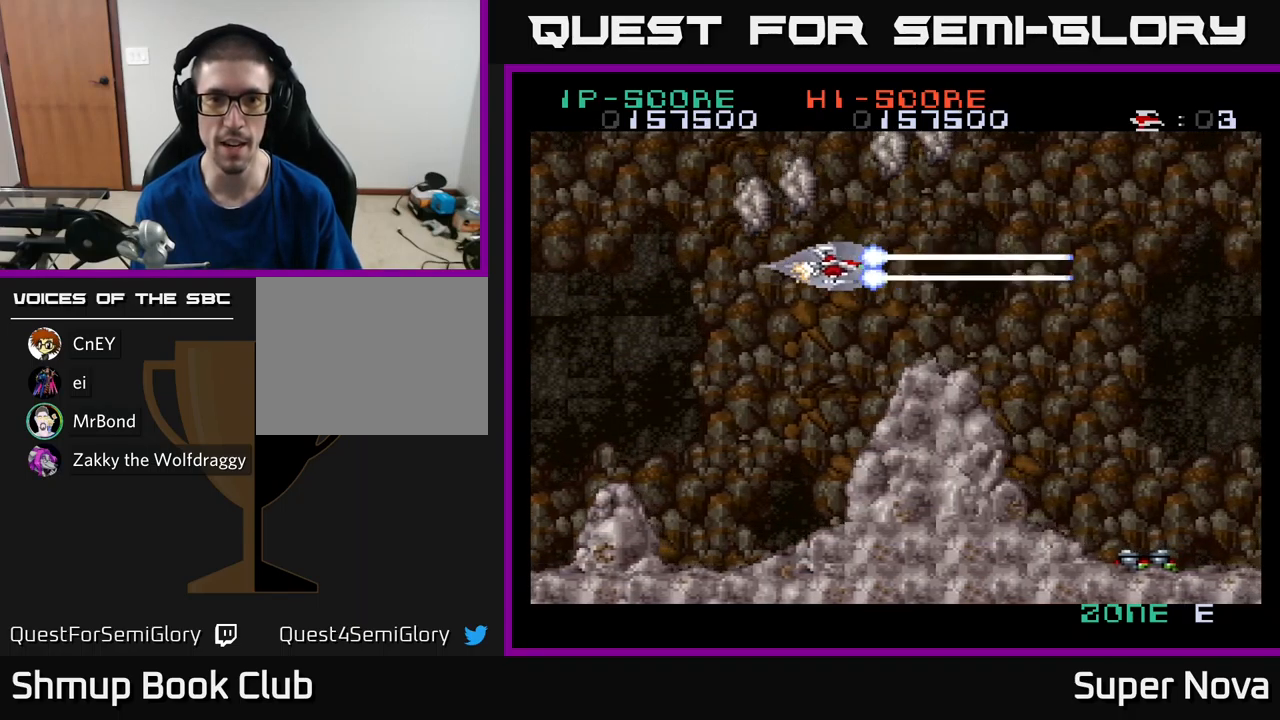
{"buttons": ["X", "DPAD_LEFT"], "left_stick": "center", "right_stick": "center", "events": [[17, "DPAD_DOWN", "down"], [367, "DPAD_DOWN", "up"]]}
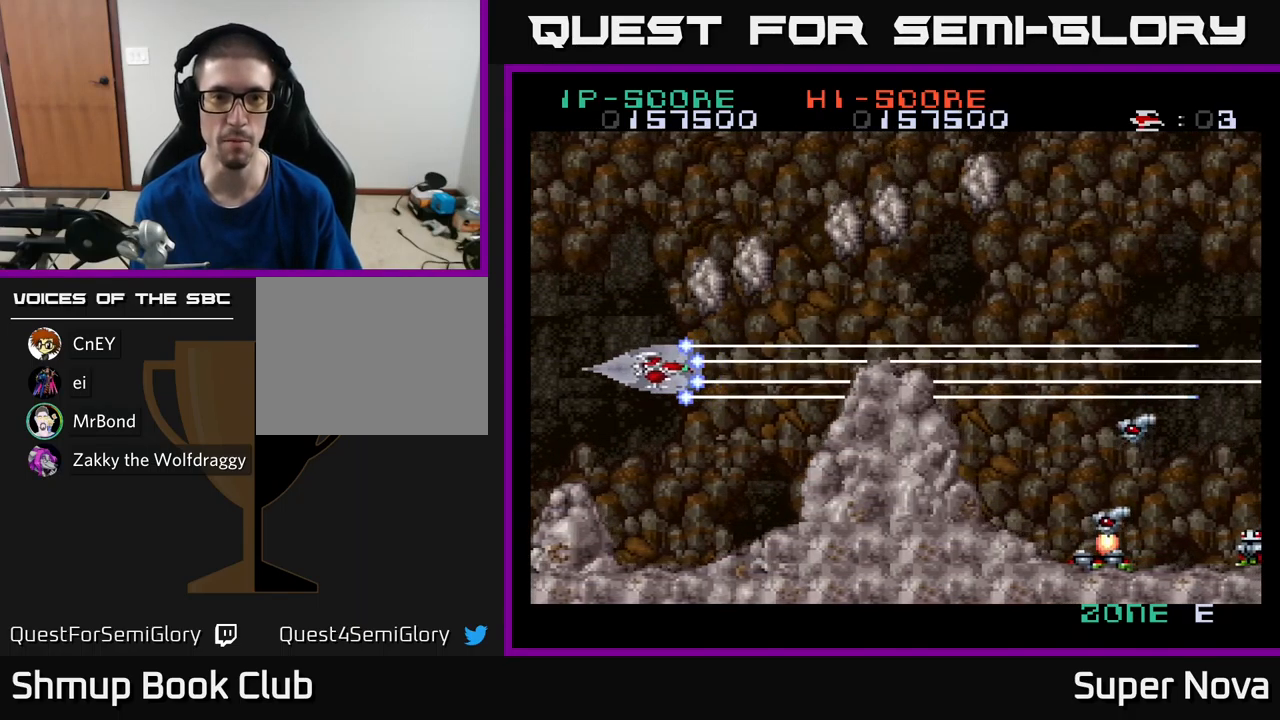
{"buttons": ["X", "DPAD_UP"], "left_stick": "center", "right_stick": "center", "events": [[67, "DPAD_UP", "down"], [467, "DPAD_LEFT", "up"]]}
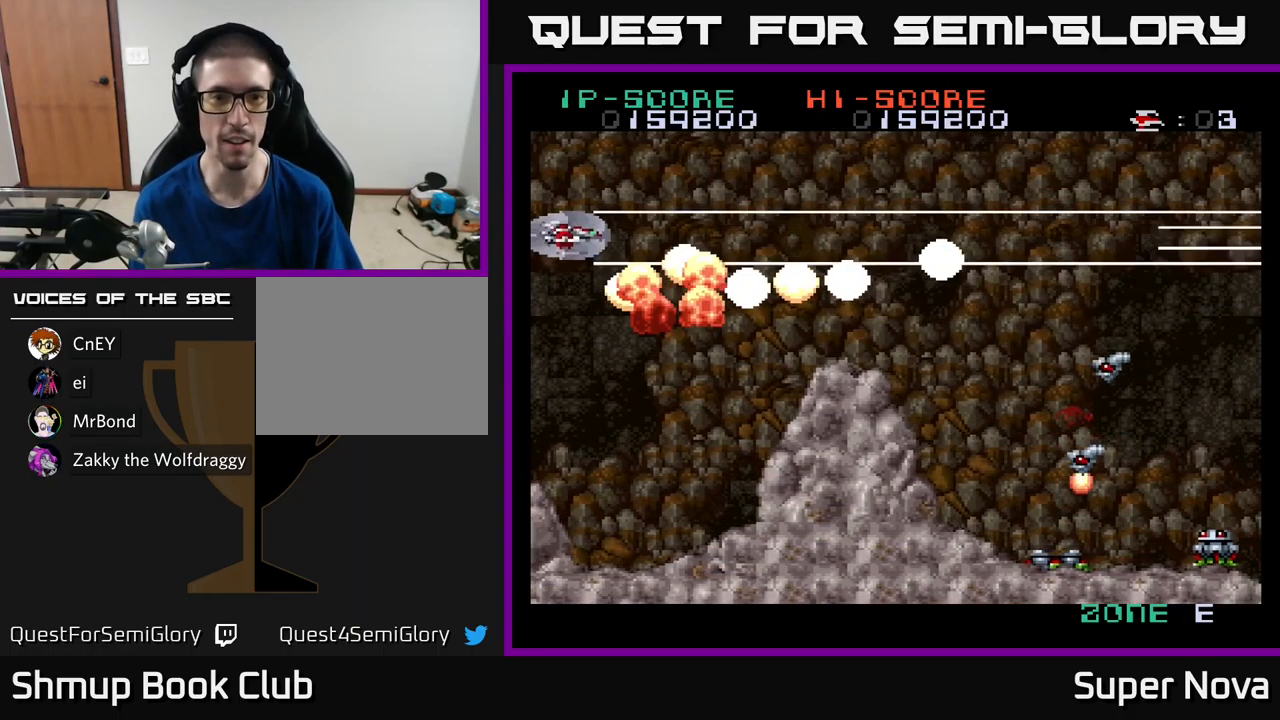
{"buttons": ["X", "DPAD_DOWN", "DPAD_RIGHT"], "left_stick": "center", "right_stick": "center", "events": [[217, "DPAD_UP", "up"], [233, "DPAD_DOWN", "down"], [417, "DPAD_RIGHT", "down"]]}
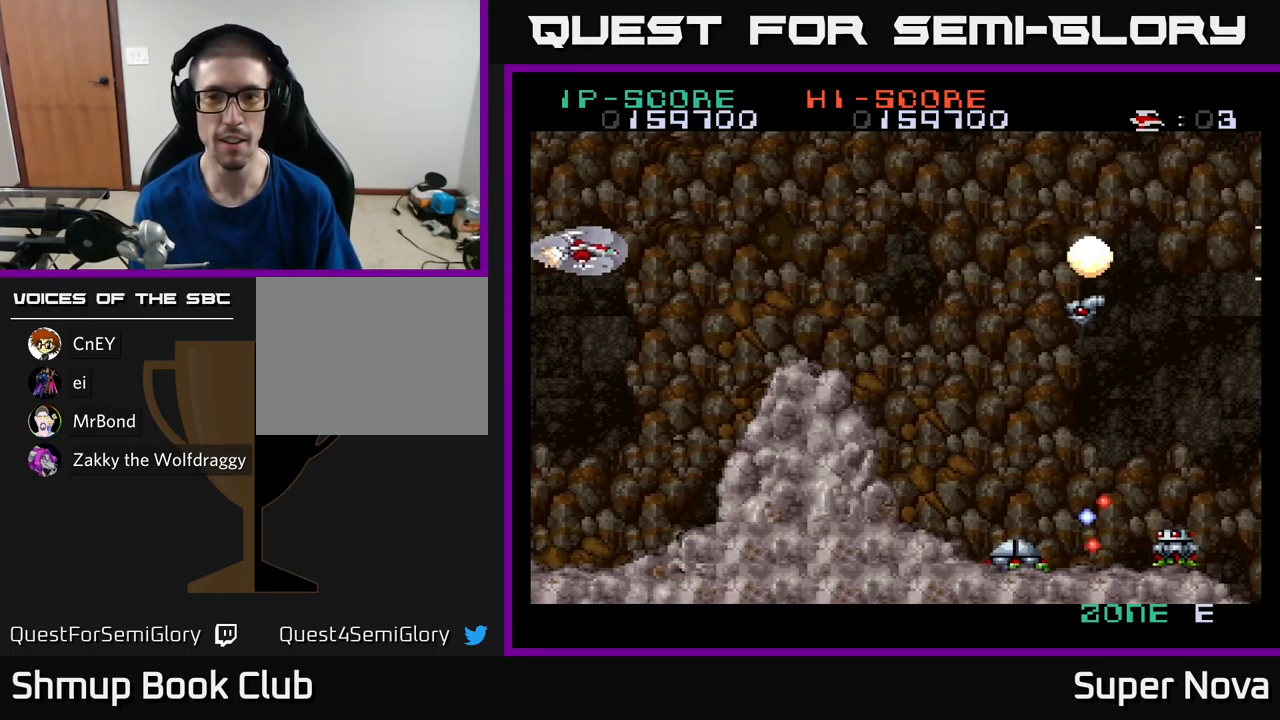
{"buttons": ["X", "DPAD_RIGHT"], "left_stick": "center", "right_stick": "center", "events": [[133, "DPAD_DOWN", "up"], [200, "DPAD_UP", "down"], [283, "A", "down"], [433, "DPAD_UP", "up"], [467, "A", "up"]]}